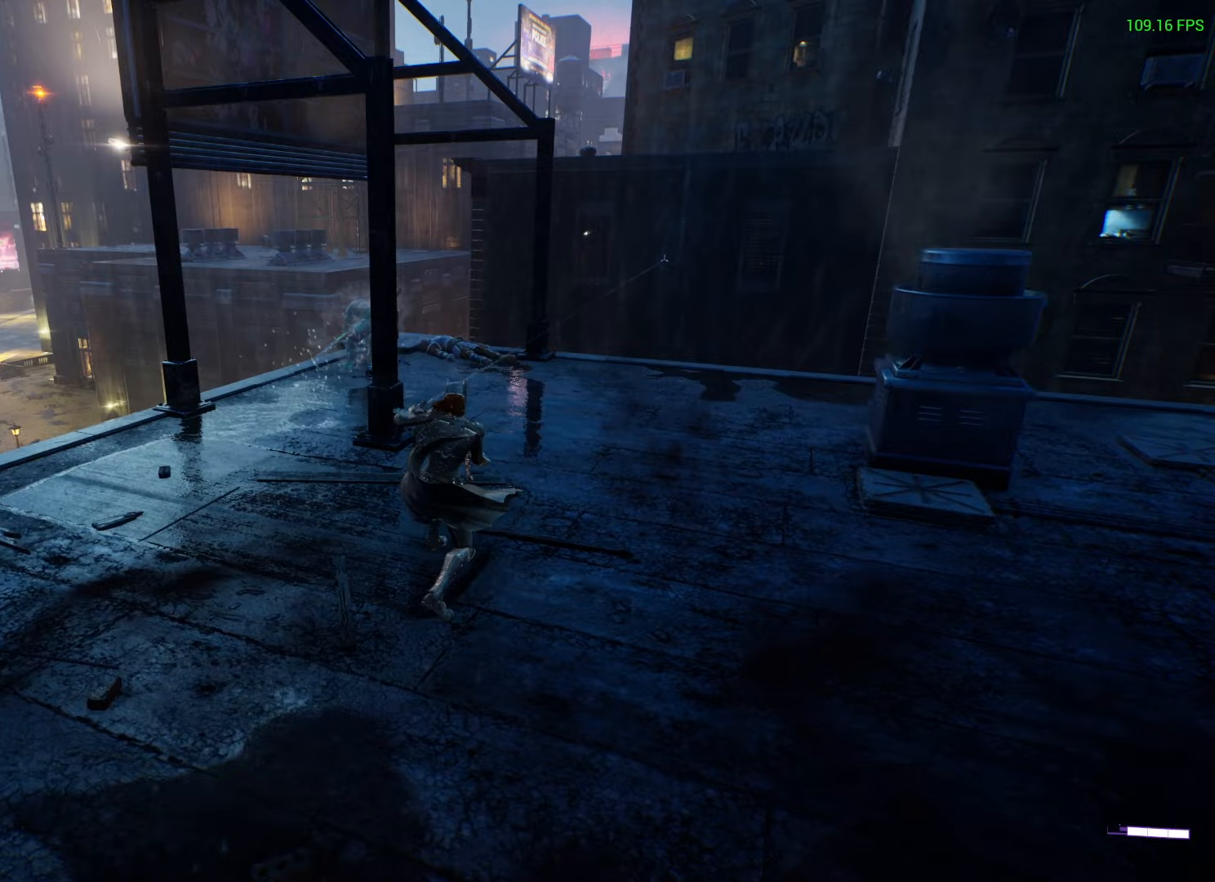
Gameplay with a controller (Xbox layout); each line is a JSON object with the inputs held at the frame after it. "events" lists button and stick changes between this image and that frame as [ms after this image, input, new state], when the widget could be followed in between.
{"buttons": [], "left_stick": "up-right", "right_stick": "center", "events": [[217, "left_stick", "up-right"]]}
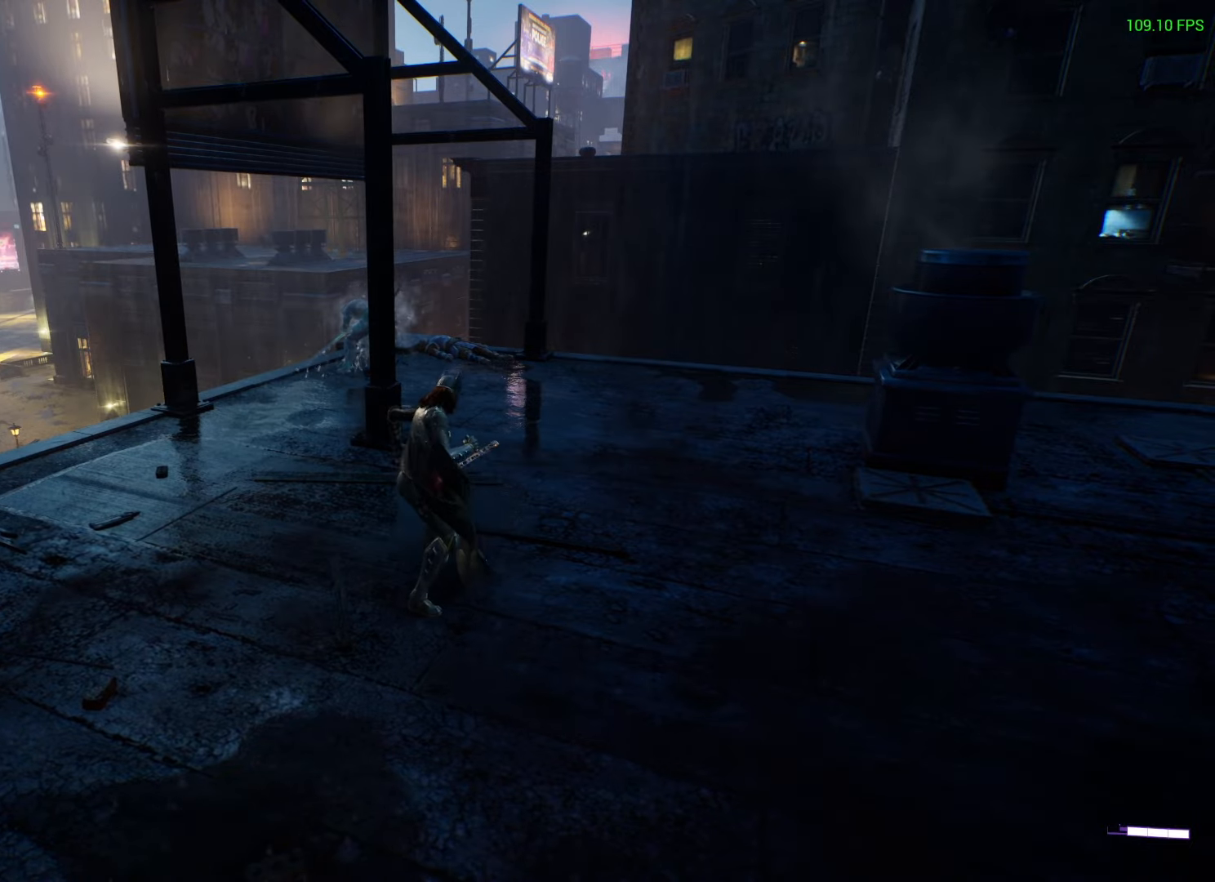
{"buttons": ["L3"], "left_stick": "up-right", "right_stick": "center", "events": [[450, "L3", "down"]]}
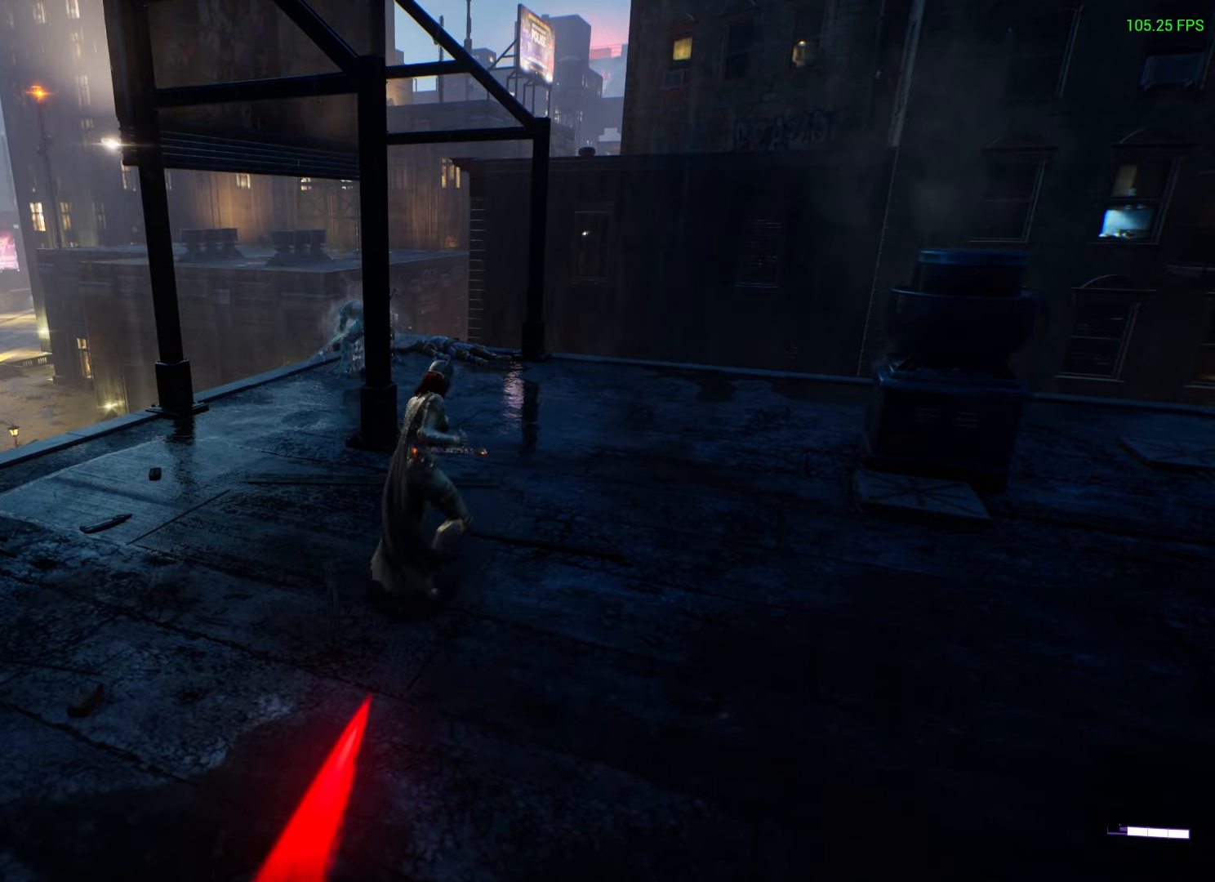
{"buttons": [], "left_stick": "right", "right_stick": "down-left", "events": [[67, "B", "down"], [83, "L3", "up"], [83, "left_stick", "right"], [150, "B", "up"], [483, "right_stick", "down-left"]]}
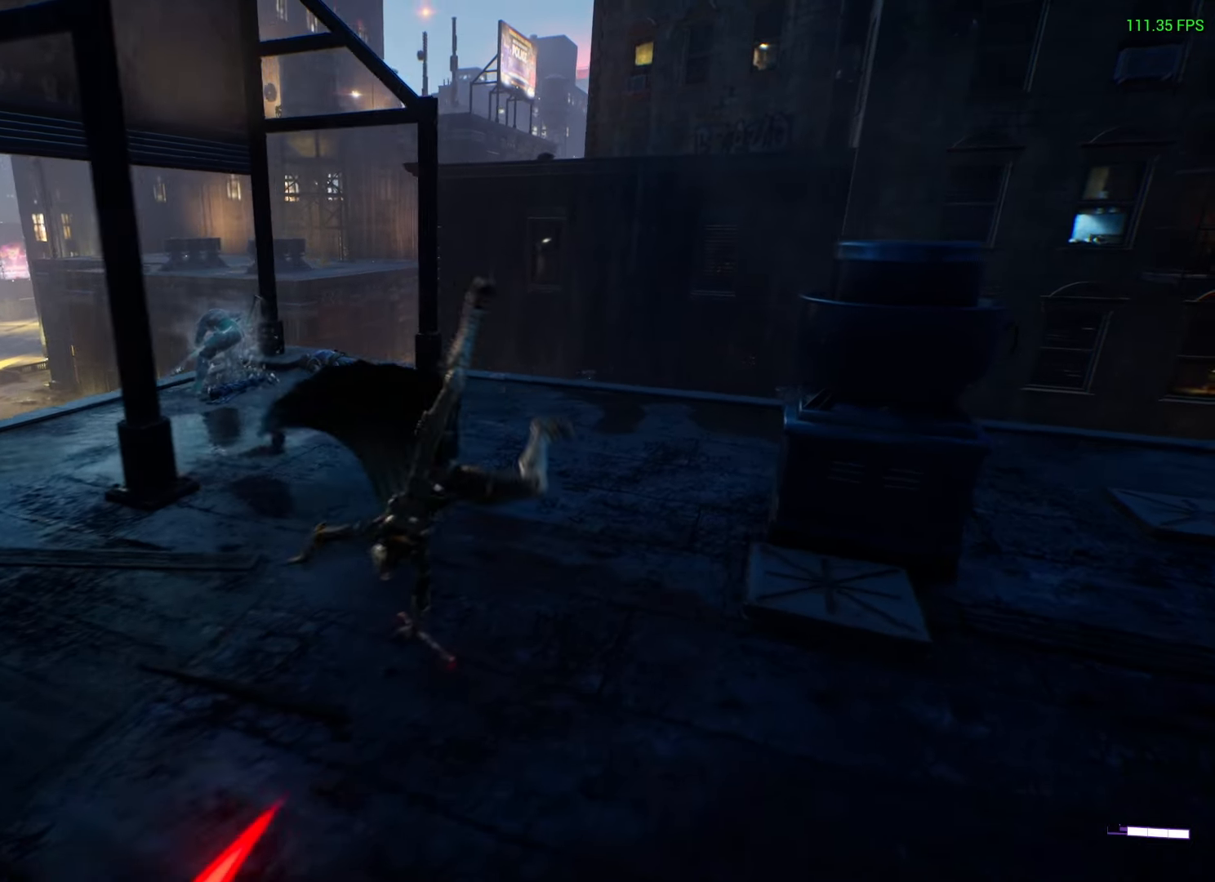
{"buttons": [], "left_stick": "left", "right_stick": "center", "events": [[133, "left_stick", "down-right"], [167, "right_stick", "up-left"], [250, "right_stick", "center"], [367, "Y", "down"], [367, "left_stick", "down-left"], [433, "Y", "up"], [433, "left_stick", "left"]]}
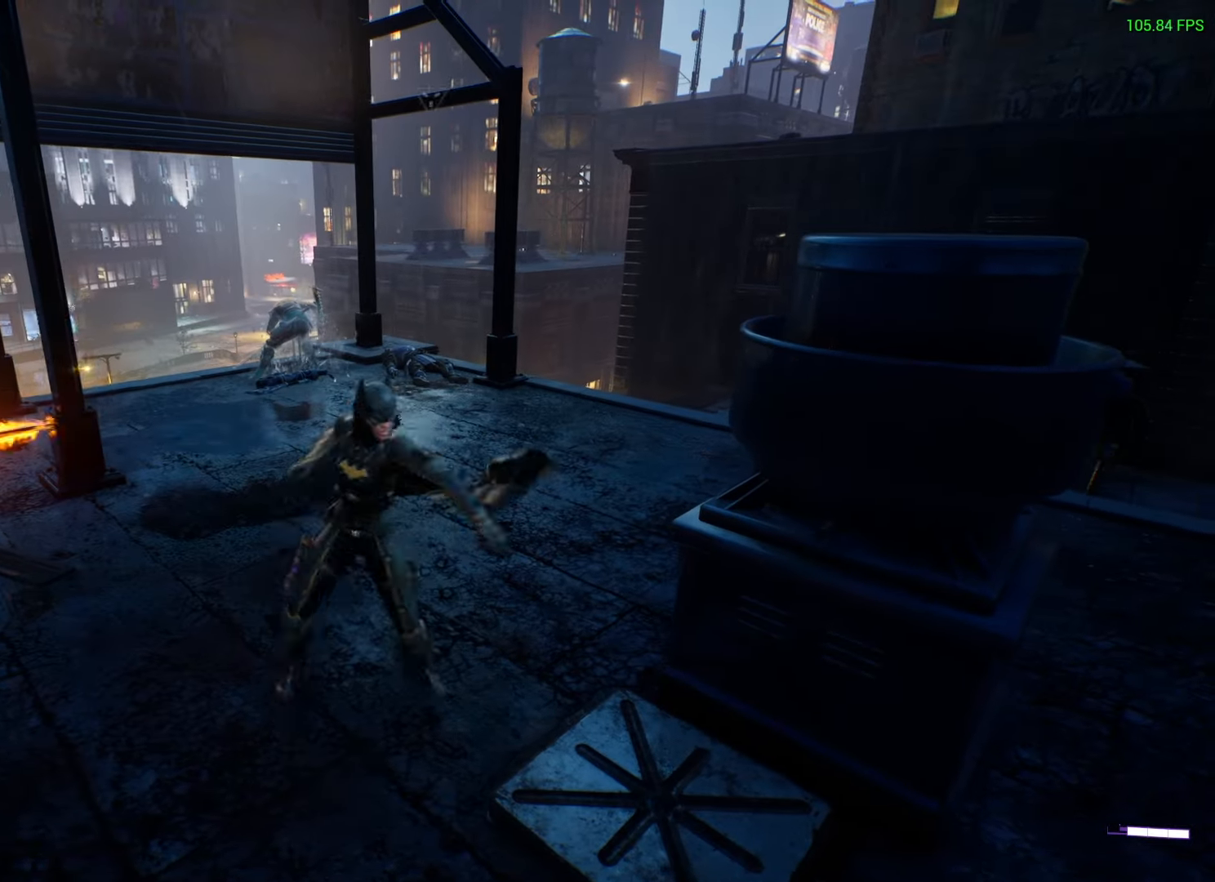
{"buttons": [], "left_stick": "up", "right_stick": "center", "events": [[233, "Y", "down"], [300, "left_stick", "up"], [317, "Y", "up"]]}
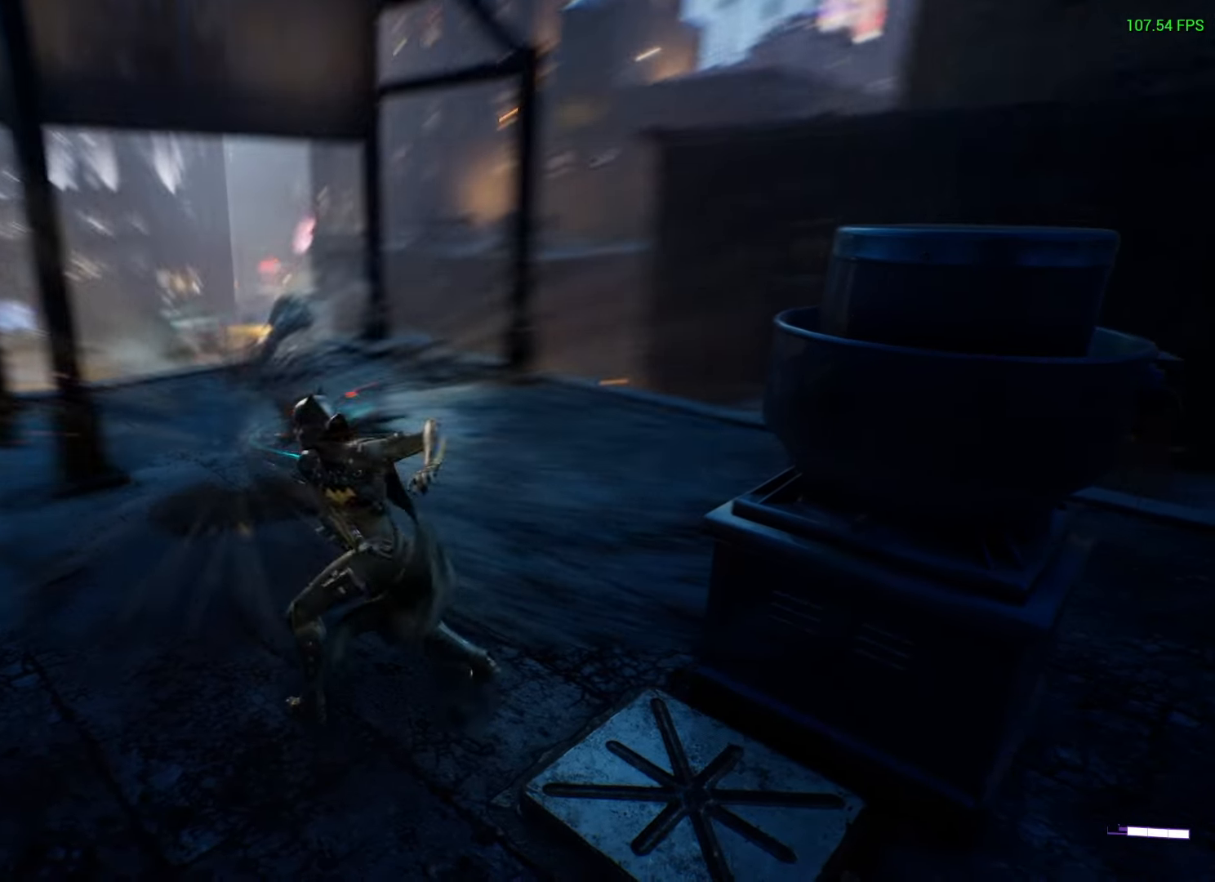
{"buttons": [], "left_stick": "up", "right_stick": "center", "events": []}
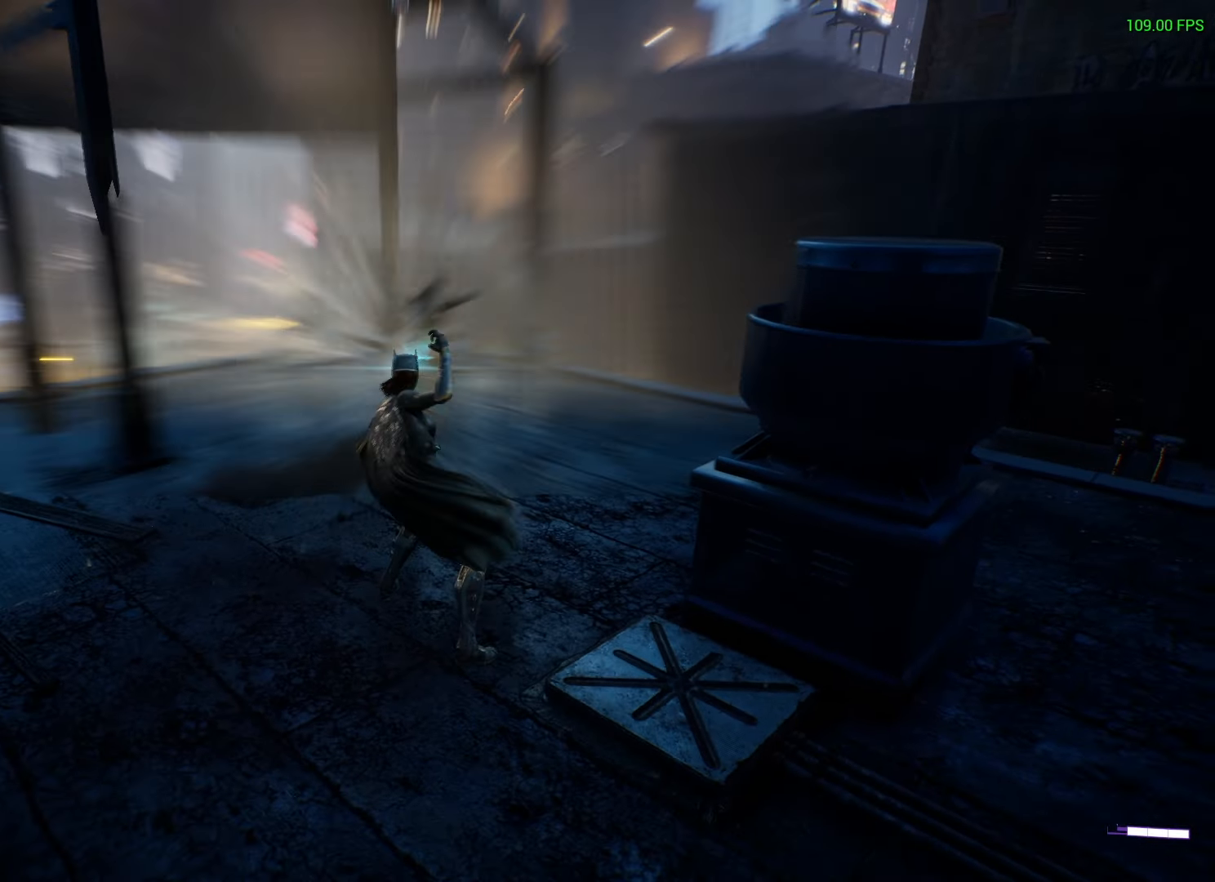
{"buttons": ["L3"], "left_stick": "up", "right_stick": "center", "events": [[333, "L3", "down"]]}
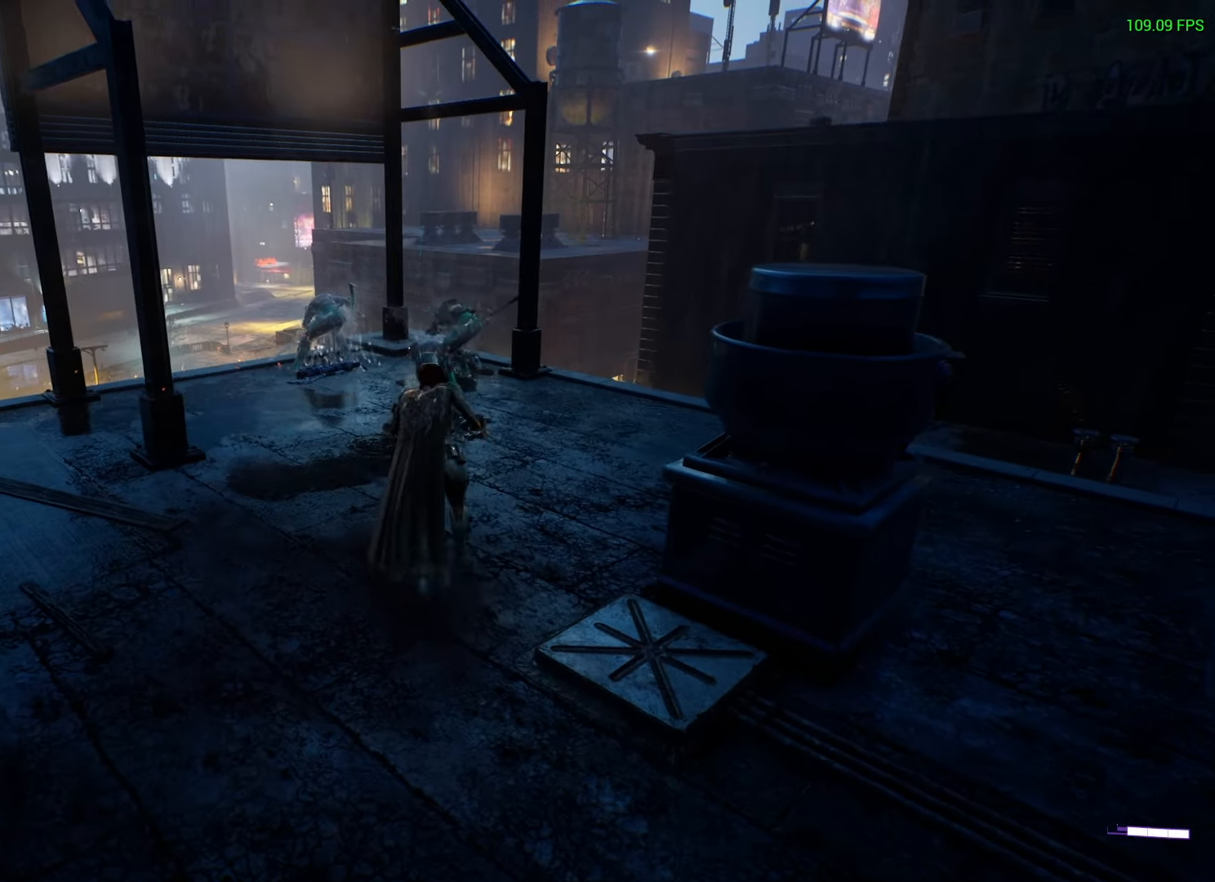
{"buttons": [], "left_stick": "up-right", "right_stick": "center", "events": [[33, "L3", "up"], [317, "left_stick", "up-right"]]}
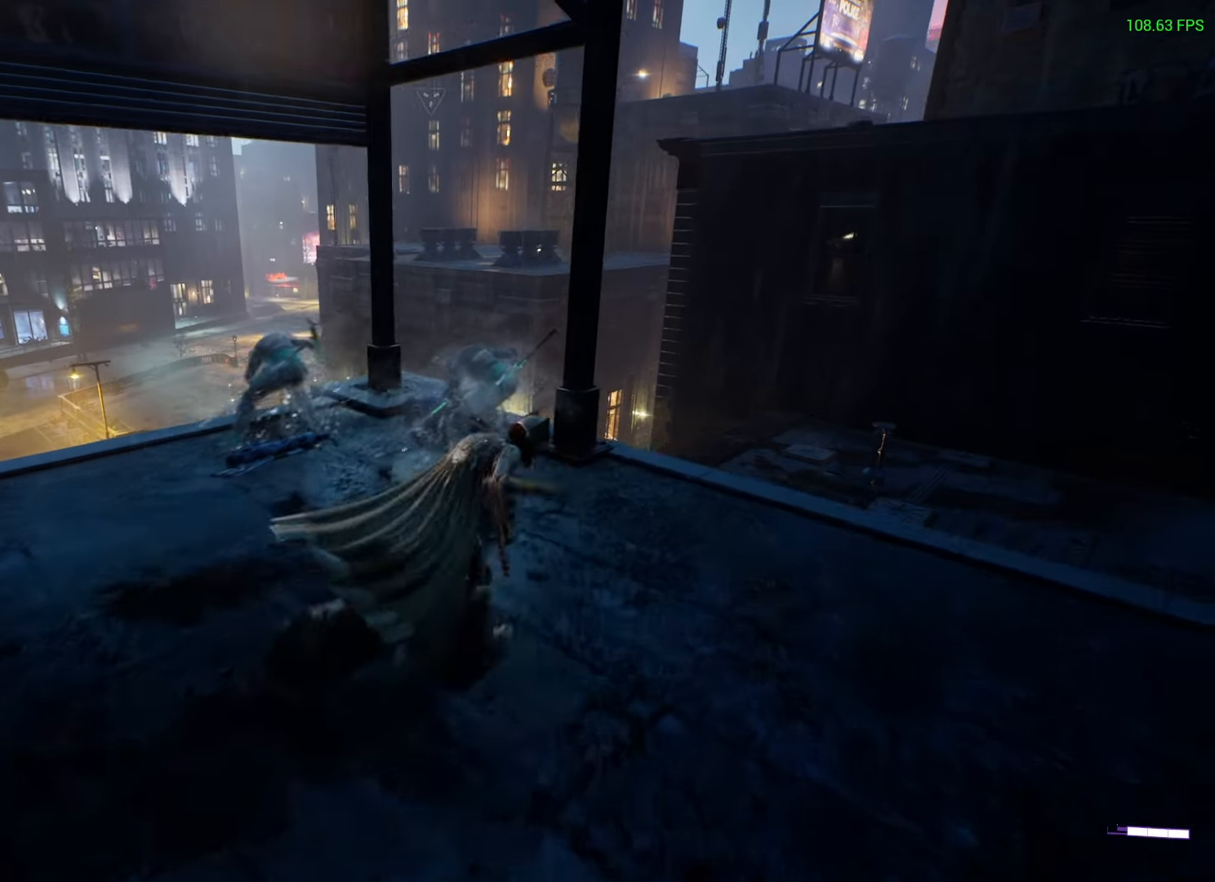
{"buttons": ["X"], "left_stick": "up-left", "right_stick": "center", "events": [[133, "R1", "down"], [150, "left_stick", "up-left"], [167, "X", "down"], [200, "X", "up"], [233, "R1", "up"], [317, "R1", "down"], [333, "R1", "up"], [500, "X", "down"]]}
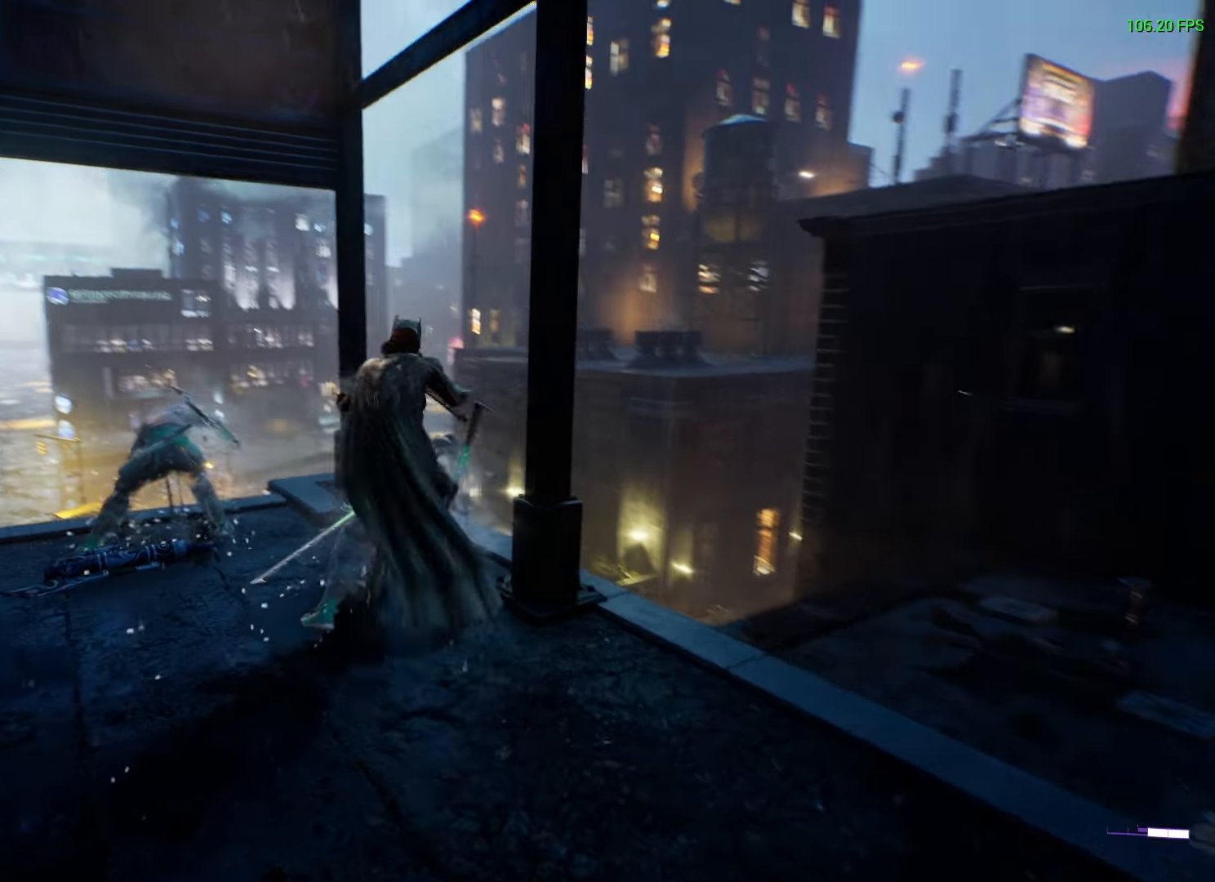
{"buttons": [], "left_stick": "up-left", "right_stick": "center", "events": [[67, "X", "up"], [167, "X", "down"], [233, "X", "up"], [300, "X", "down"], [350, "X", "up"], [433, "X", "down"], [483, "X", "up"]]}
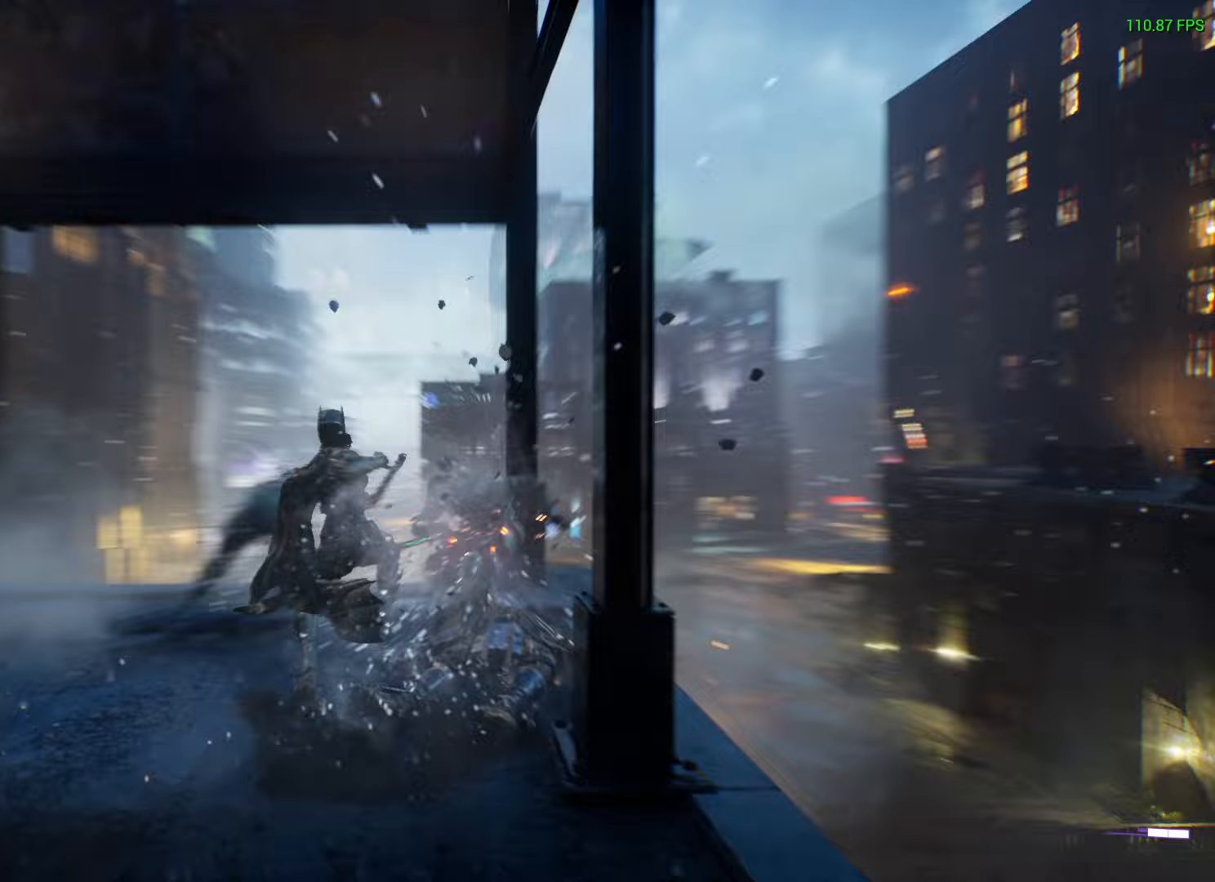
{"buttons": ["X"], "left_stick": "center", "right_stick": "center", "events": [[50, "X", "down"], [117, "X", "up"], [183, "X", "down"], [233, "X", "up"], [283, "X", "down"], [367, "X", "up"], [367, "left_stick", "up-right"], [417, "left_stick", "center"], [433, "X", "down"]]}
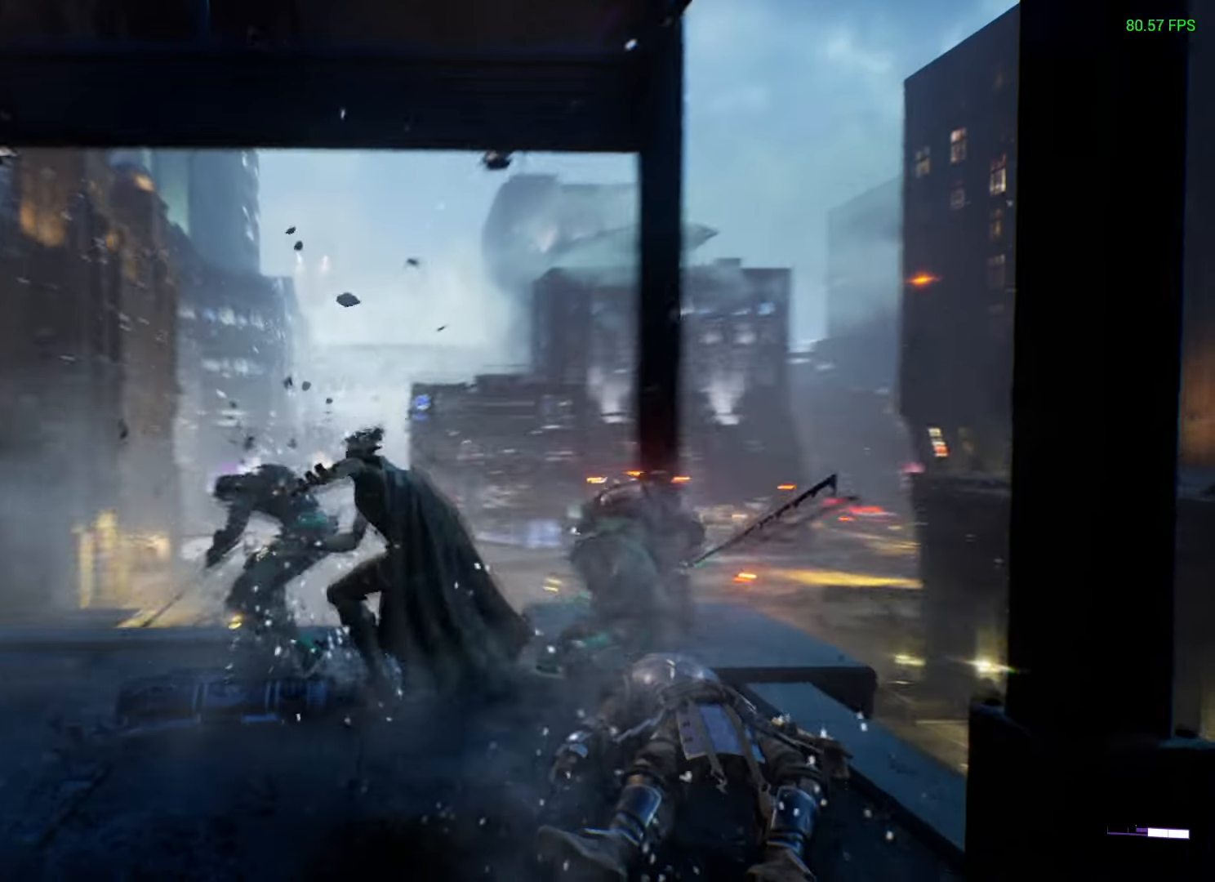
{"buttons": [], "left_stick": "center", "right_stick": "center", "events": [[83, "X", "up"], [233, "left_stick", "right"], [317, "X", "down"], [400, "X", "up"], [417, "left_stick", "up"], [483, "left_stick", "center"]]}
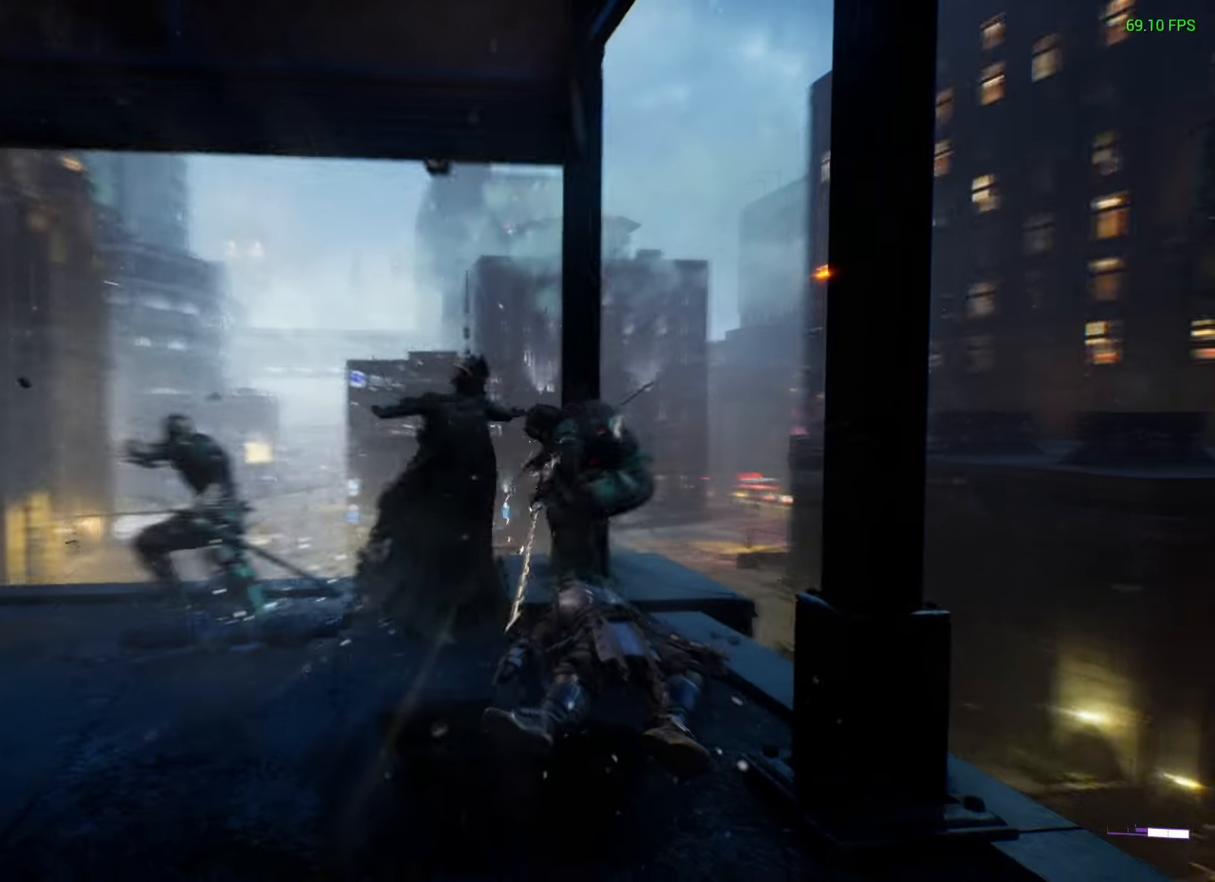
{"buttons": [], "left_stick": "center", "right_stick": "center", "events": []}
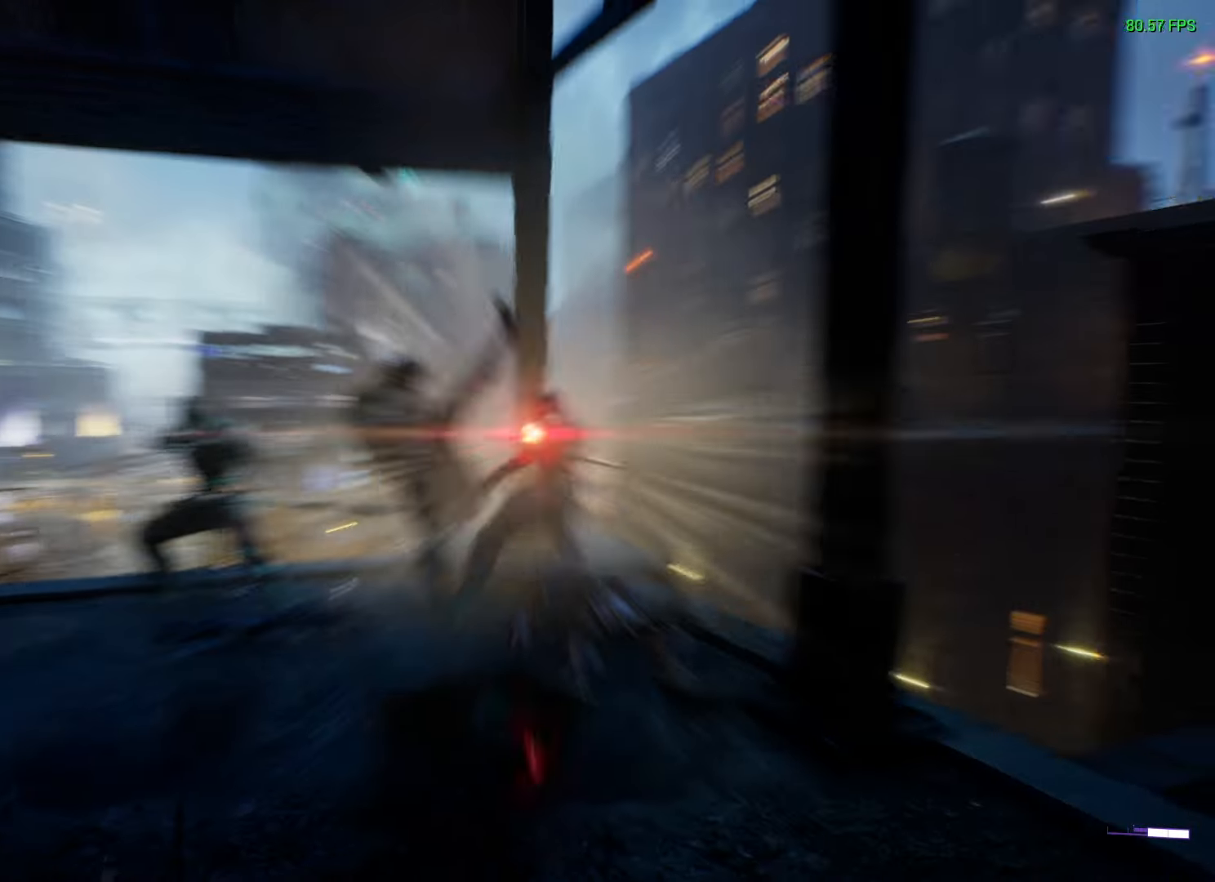
{"buttons": [], "left_stick": "left", "right_stick": "center", "events": [[117, "X", "down"], [117, "left_stick", "right"], [267, "X", "up"], [317, "left_stick", "up-left"], [383, "left_stick", "left"]]}
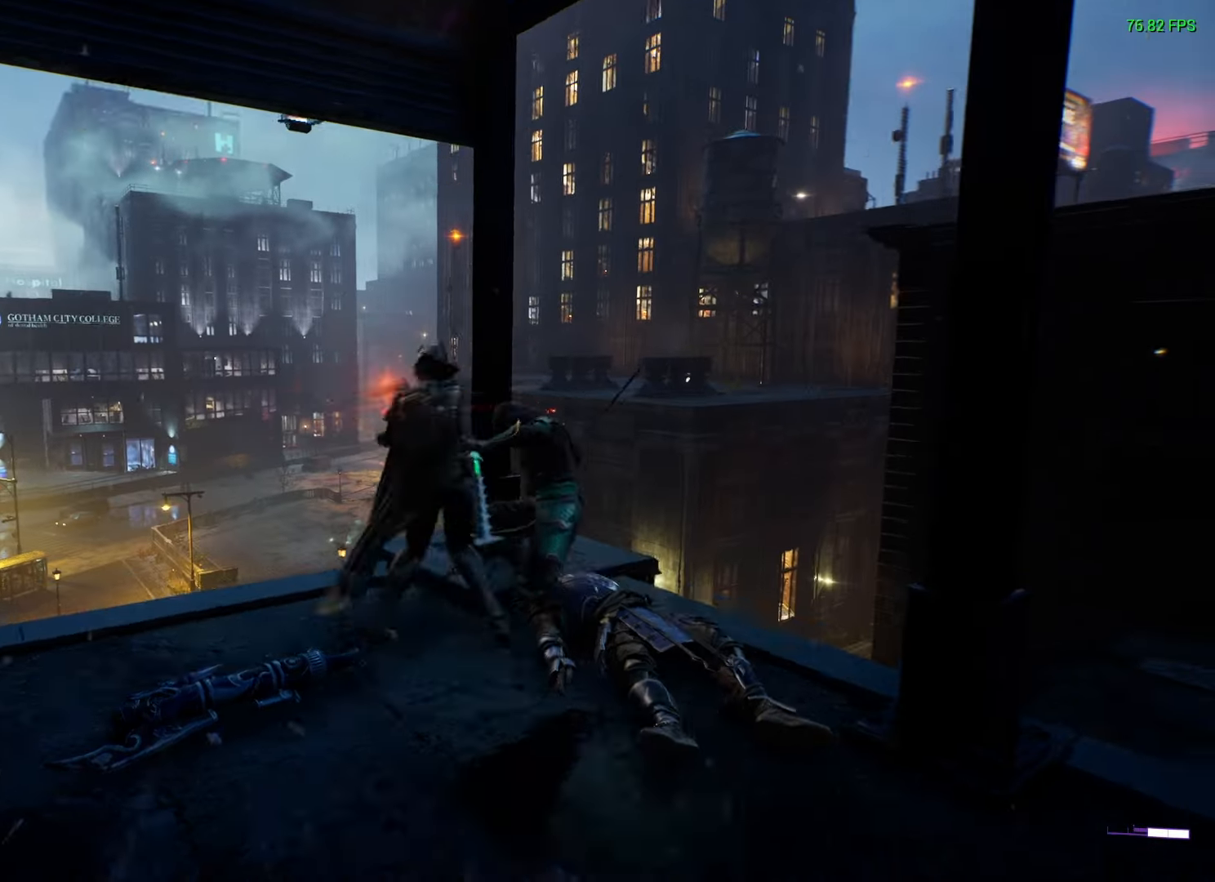
{"buttons": ["X"], "left_stick": "right", "right_stick": "center", "events": [[250, "X", "down"], [250, "left_stick", "down"], [367, "left_stick", "right"]]}
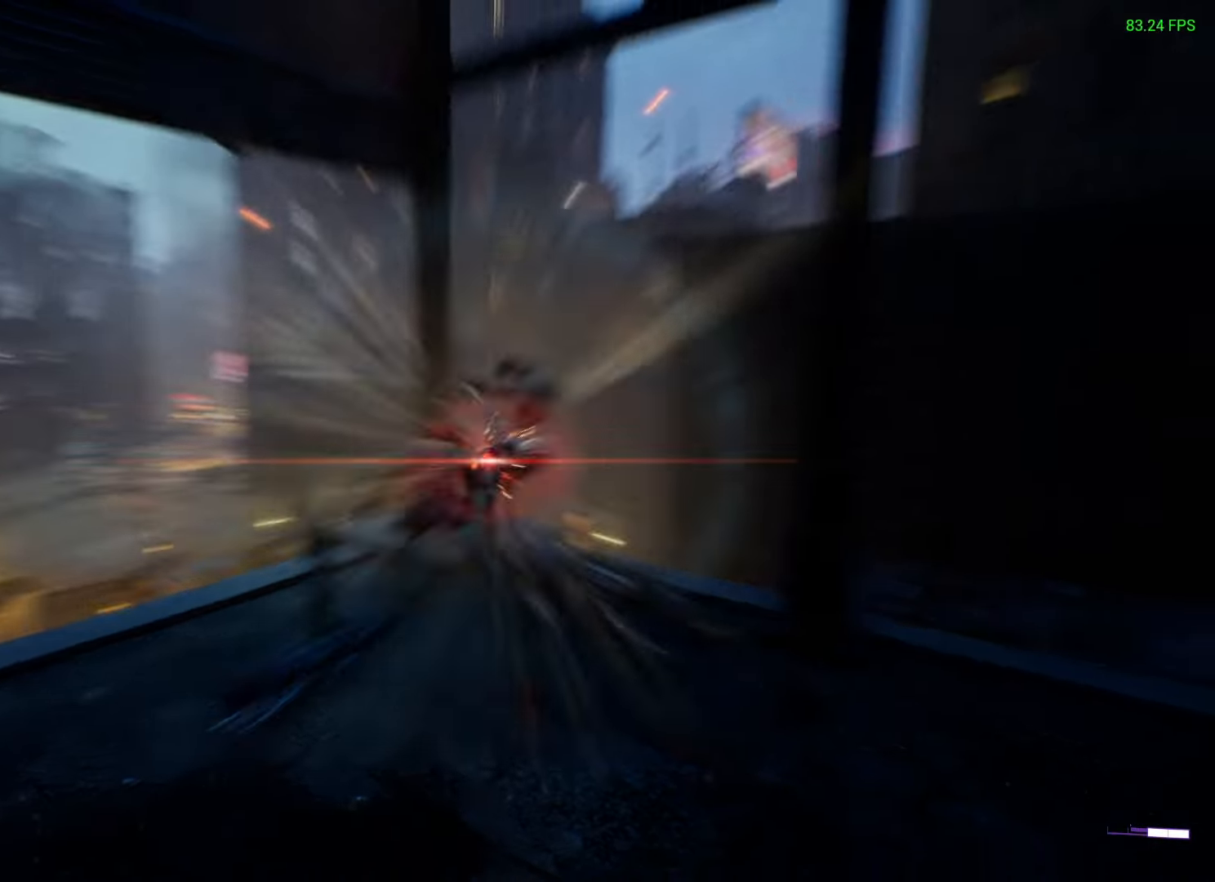
{"buttons": ["X"], "left_stick": "right", "right_stick": "center", "events": []}
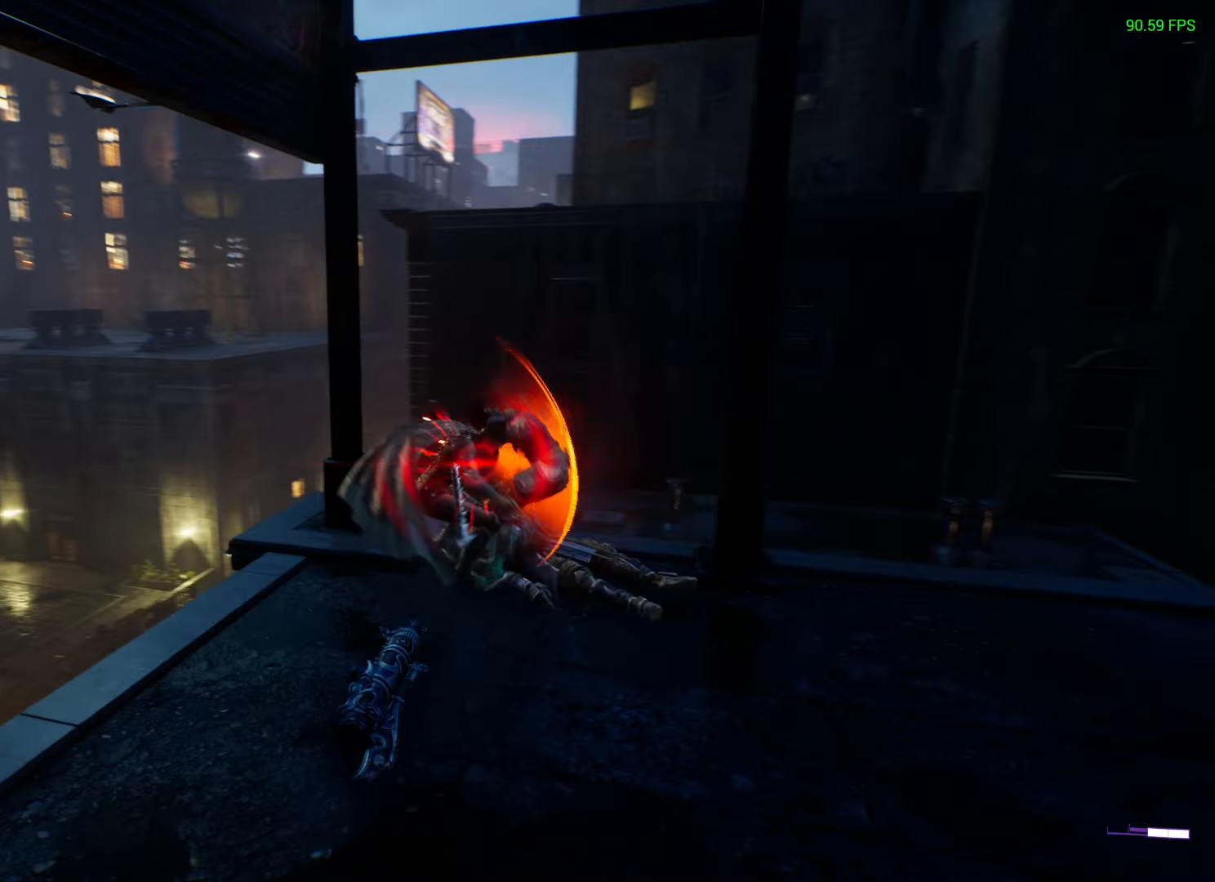
{"buttons": [], "left_stick": "center", "right_stick": "right", "events": [[167, "X", "up"], [267, "left_stick", "center"], [333, "right_stick", "right"]]}
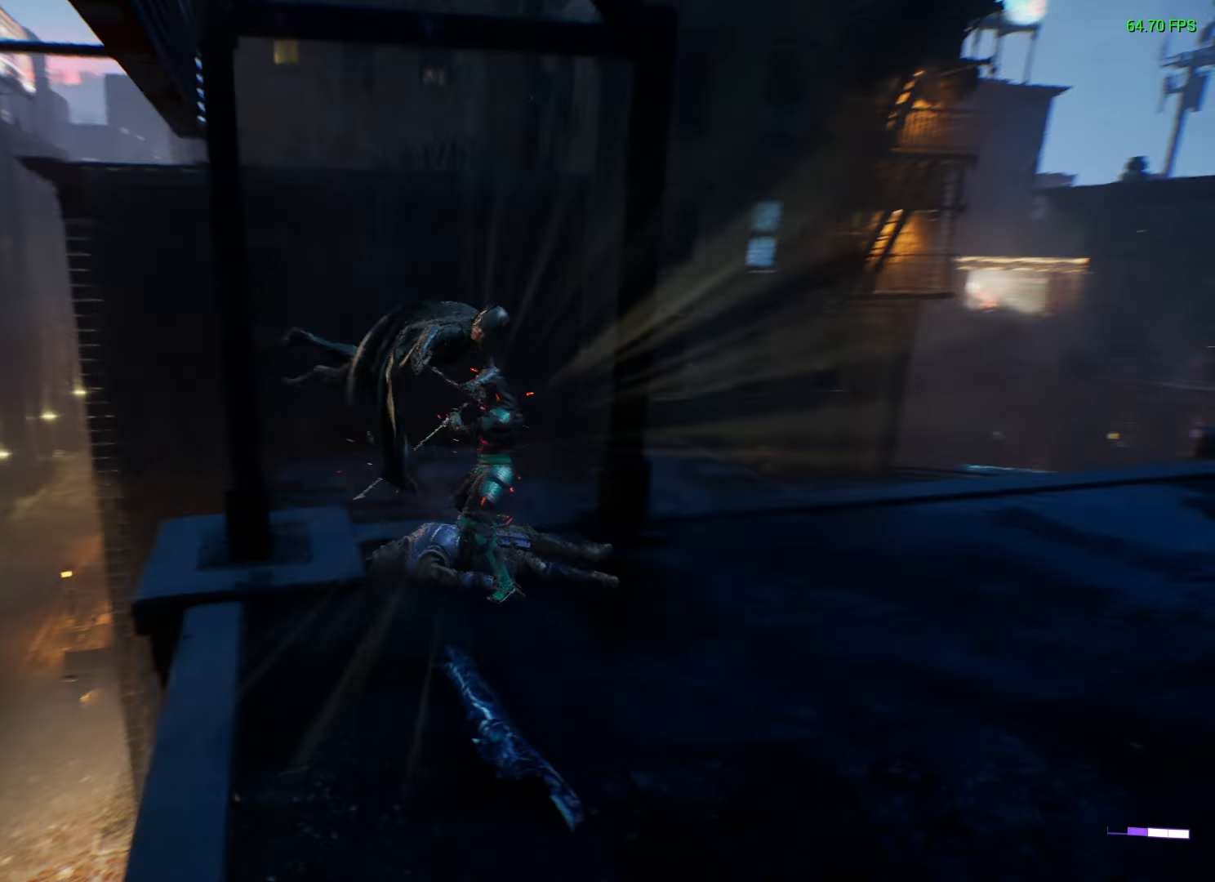
{"buttons": [], "left_stick": "center", "right_stick": "right", "events": []}
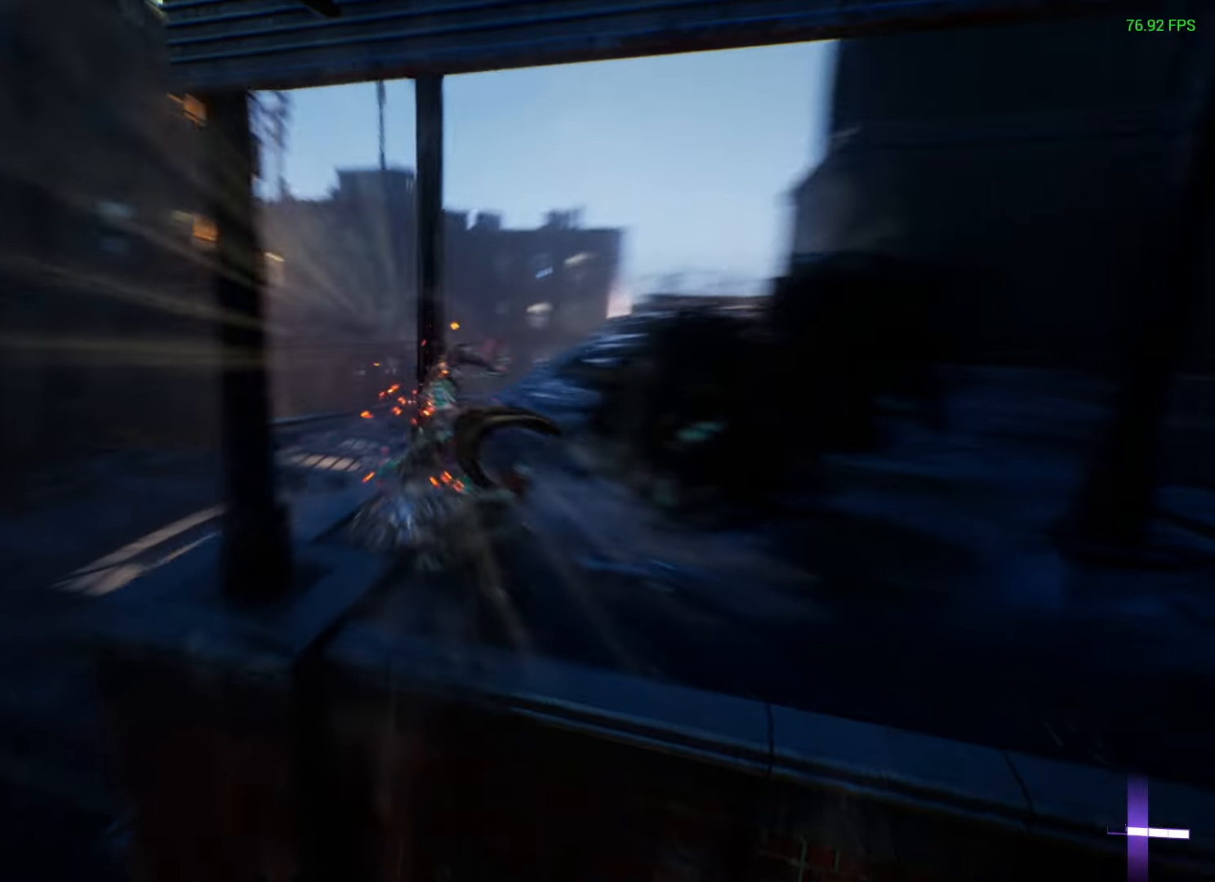
{"buttons": [], "left_stick": "up-right", "right_stick": "center", "events": [[183, "right_stick", "center"], [200, "left_stick", "up-right"], [267, "Y", "down"], [317, "Y", "up"]]}